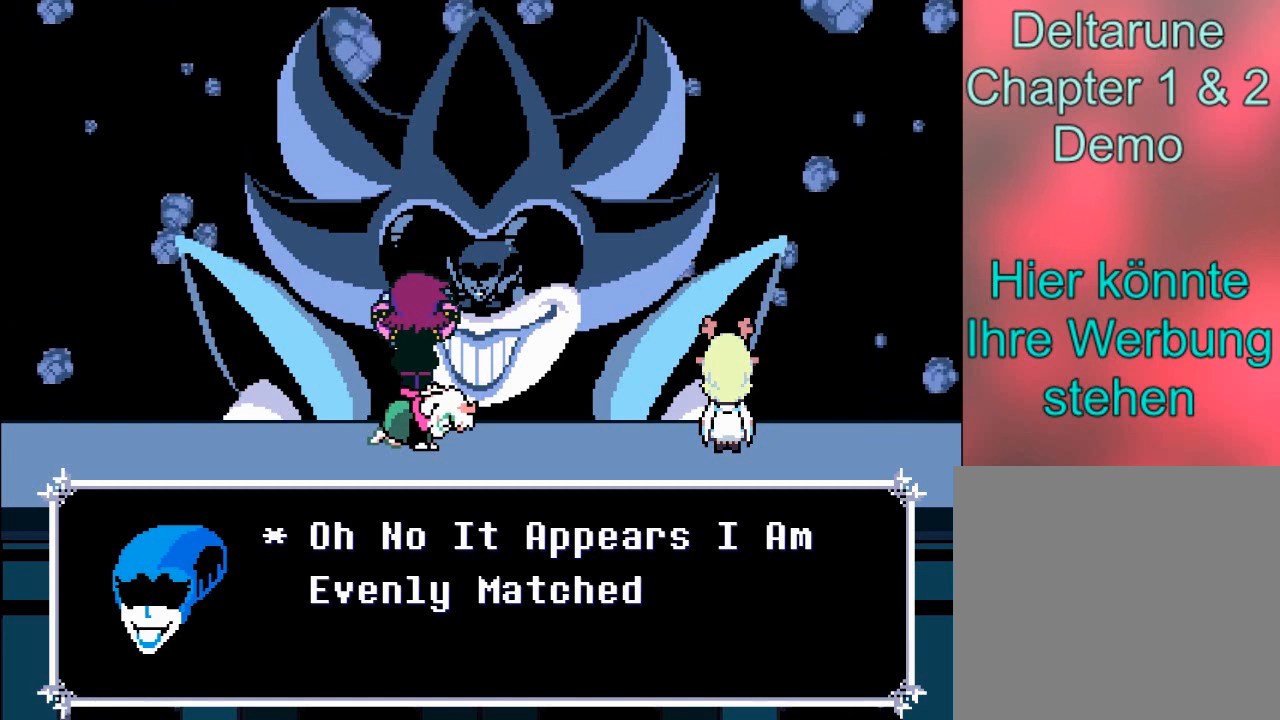
Gameplay with a controller (Xbox layout); each line is a JSON object with the inputs held at the frame after it. "events" lists button and stick changes between this image and that frame as [ms after this image, input, new state], when the widget could be followed in between. Not read: L3 R3.
{"buttons": [], "left_stick": "center", "right_stick": "center", "events": [[33, "A", "down"], [200, "A", "up"]]}
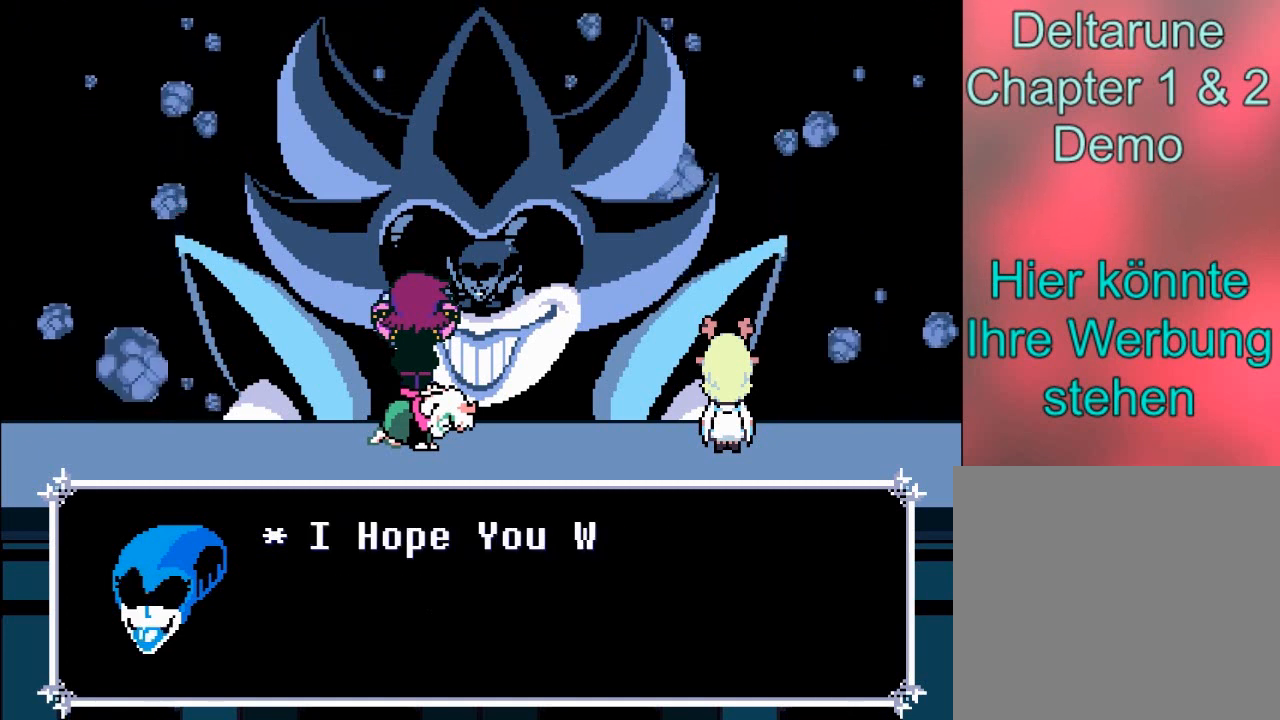
{"buttons": [], "left_stick": "center", "right_stick": "center", "events": [[133, "A", "down"], [266, "A", "up"]]}
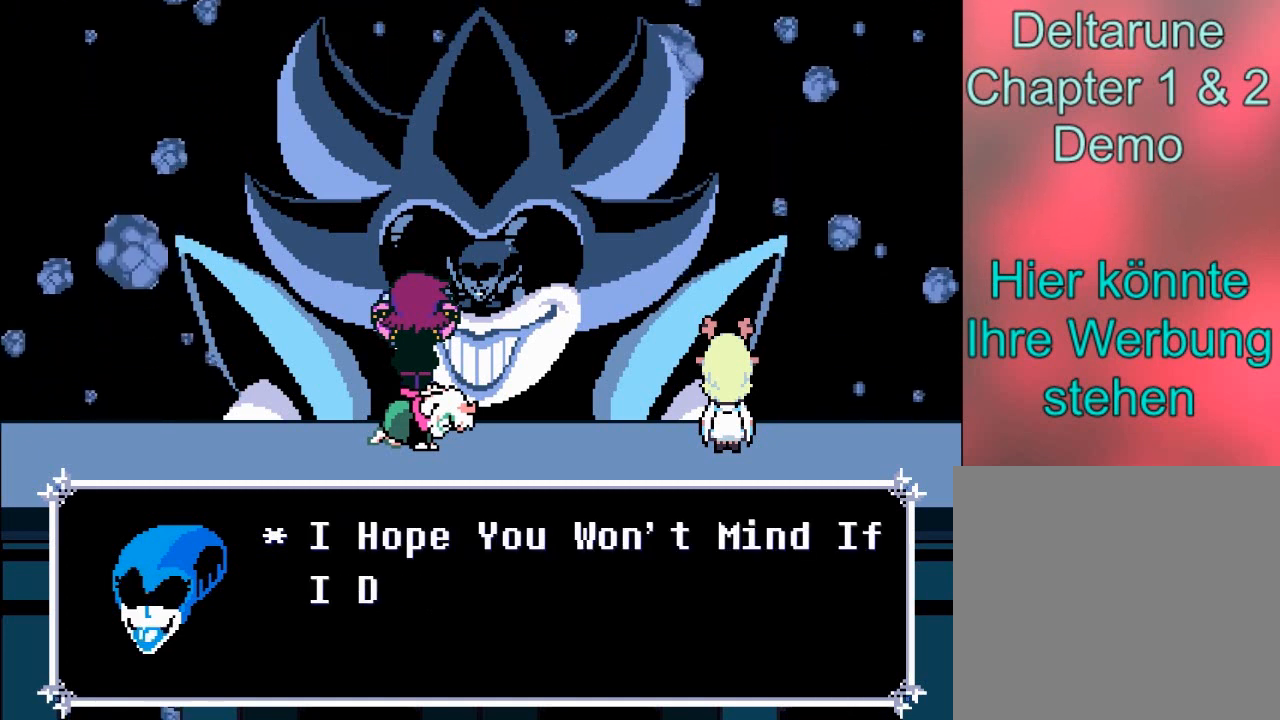
{"buttons": [], "left_stick": "center", "right_stick": "center", "events": []}
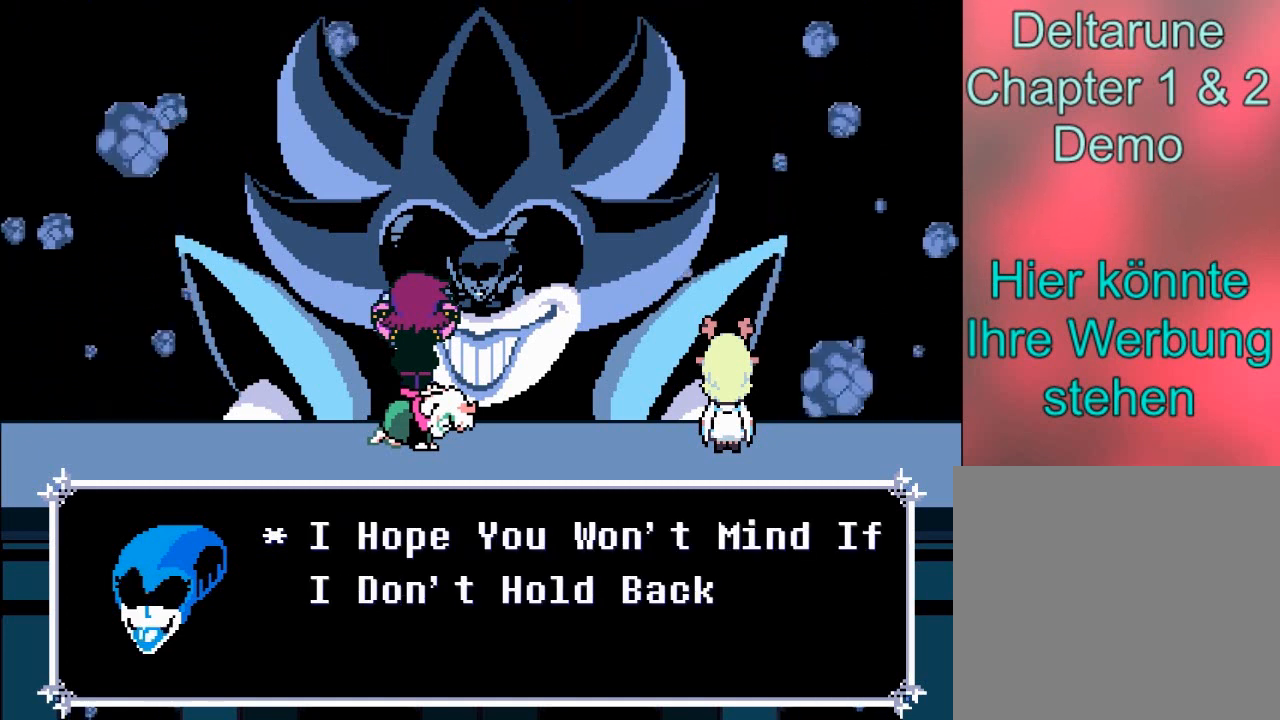
{"buttons": [], "left_stick": "center", "right_stick": "center", "events": []}
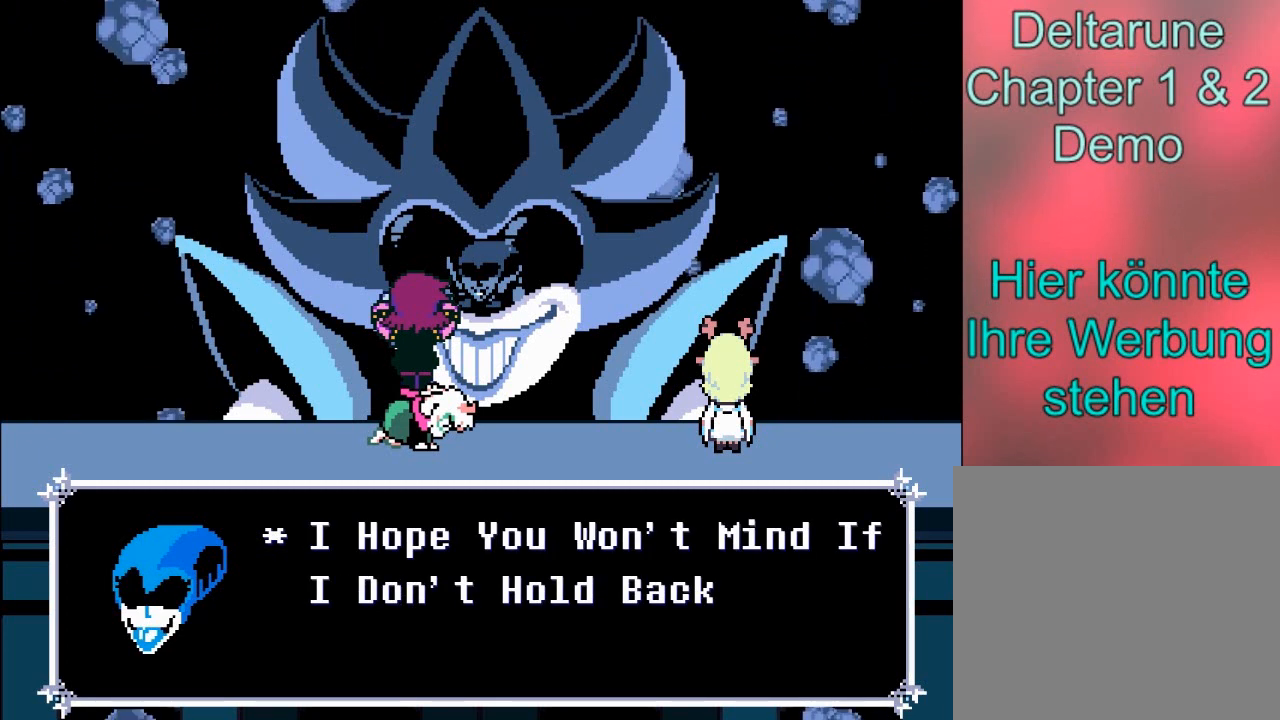
{"buttons": [], "left_stick": "center", "right_stick": "center", "events": []}
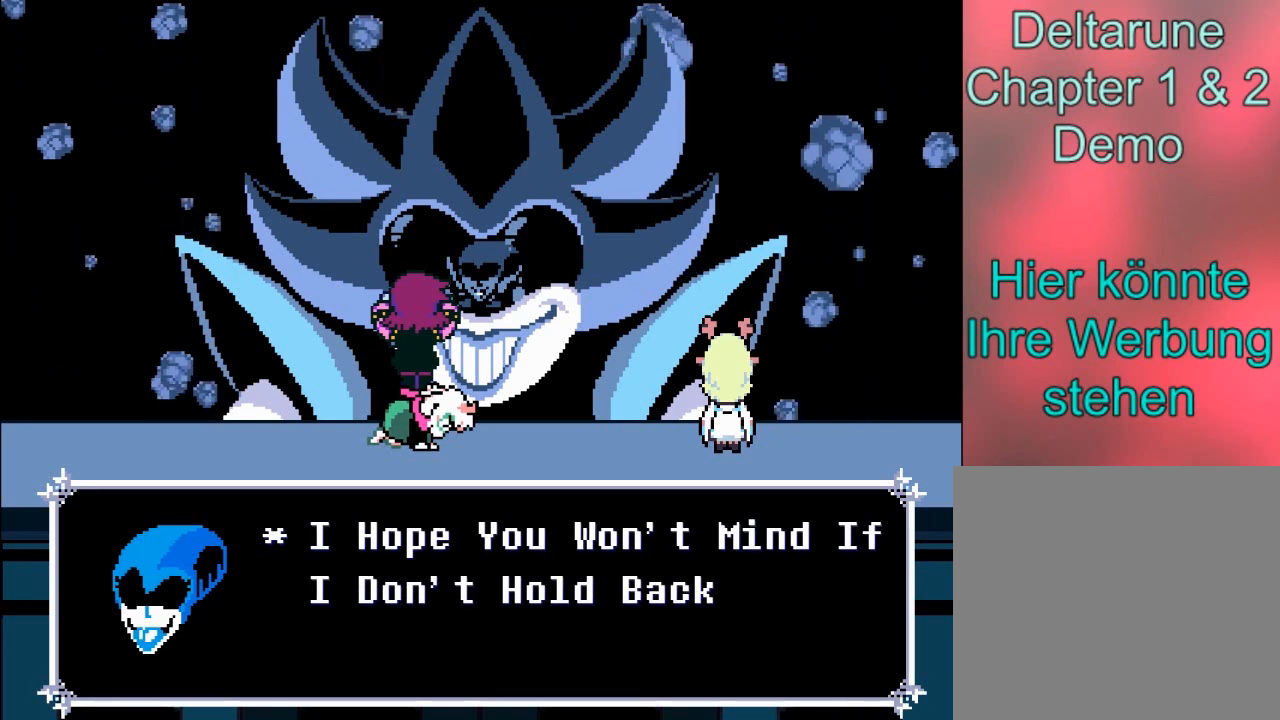
{"buttons": [], "left_stick": "center", "right_stick": "center", "events": []}
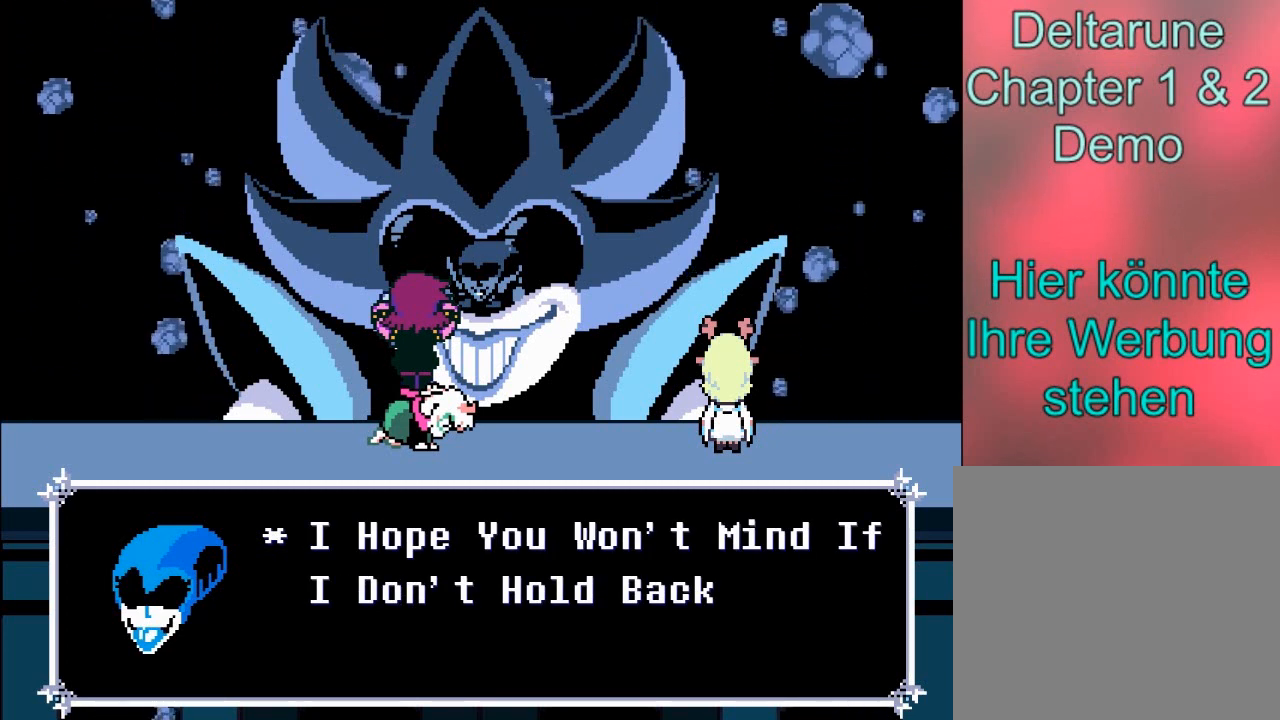
{"buttons": [], "left_stick": "center", "right_stick": "center", "events": []}
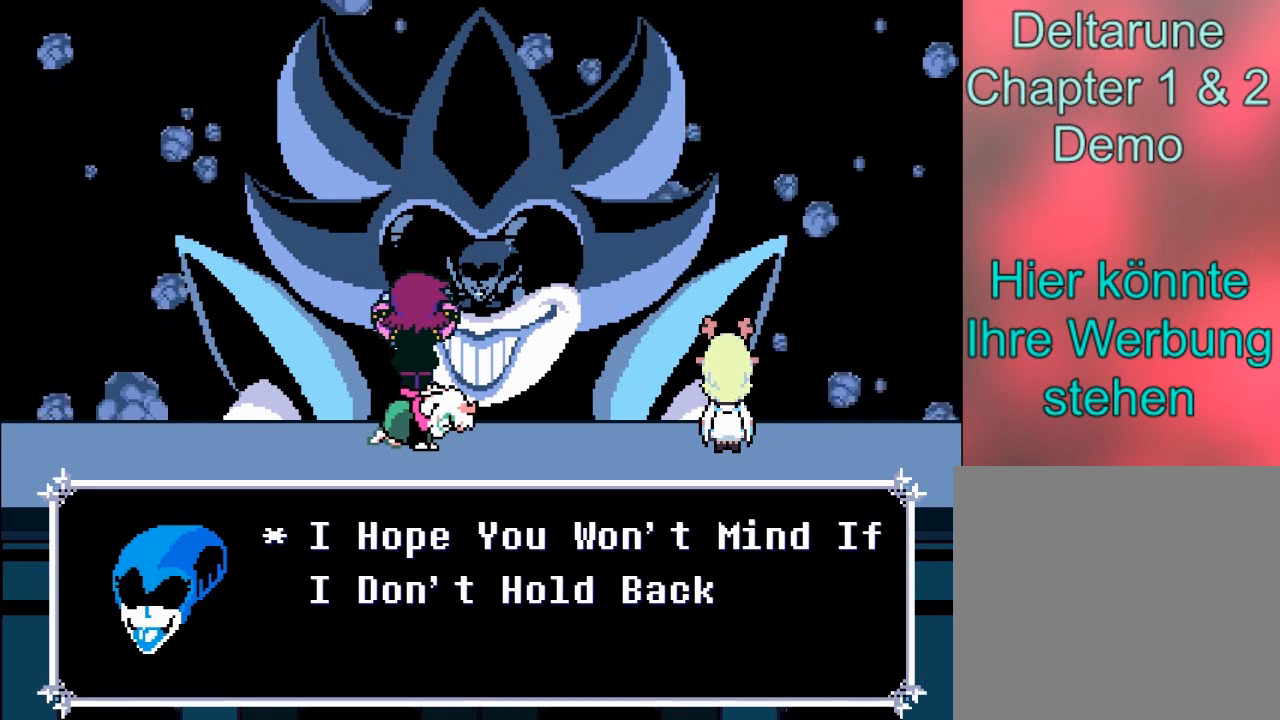
{"buttons": [], "left_stick": "center", "right_stick": "center", "events": []}
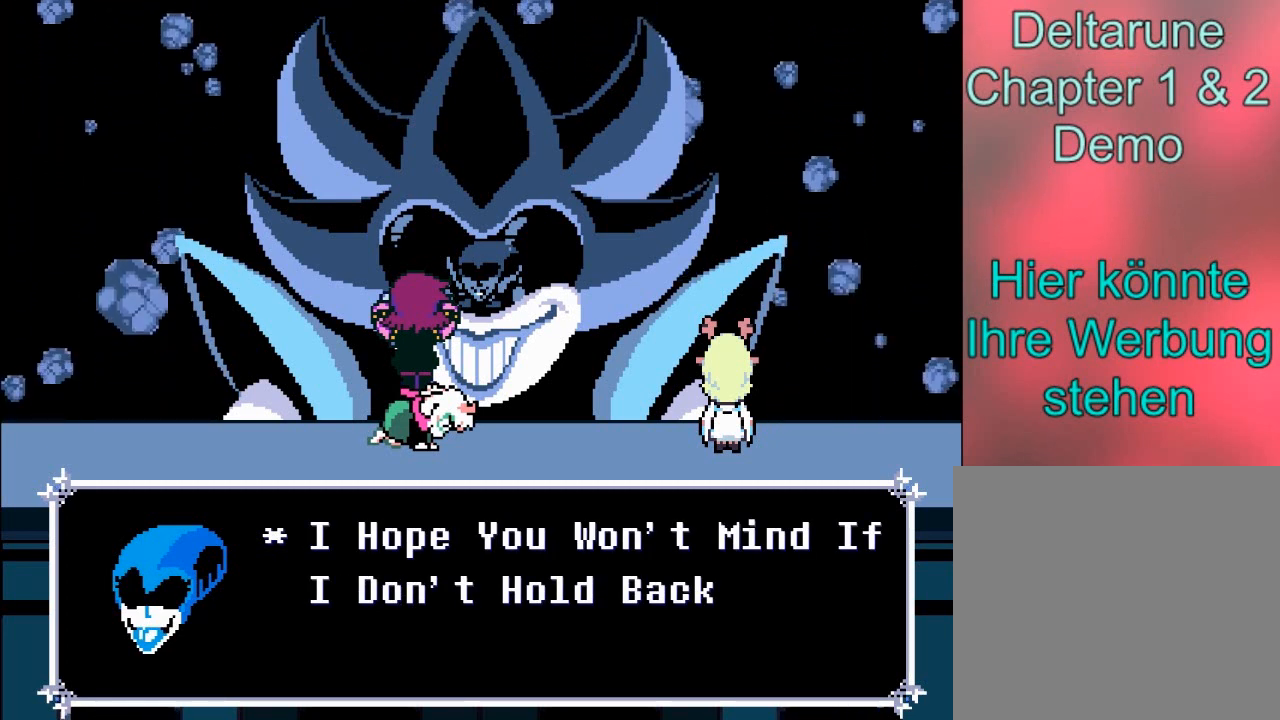
{"buttons": [], "left_stick": "center", "right_stick": "center", "events": []}
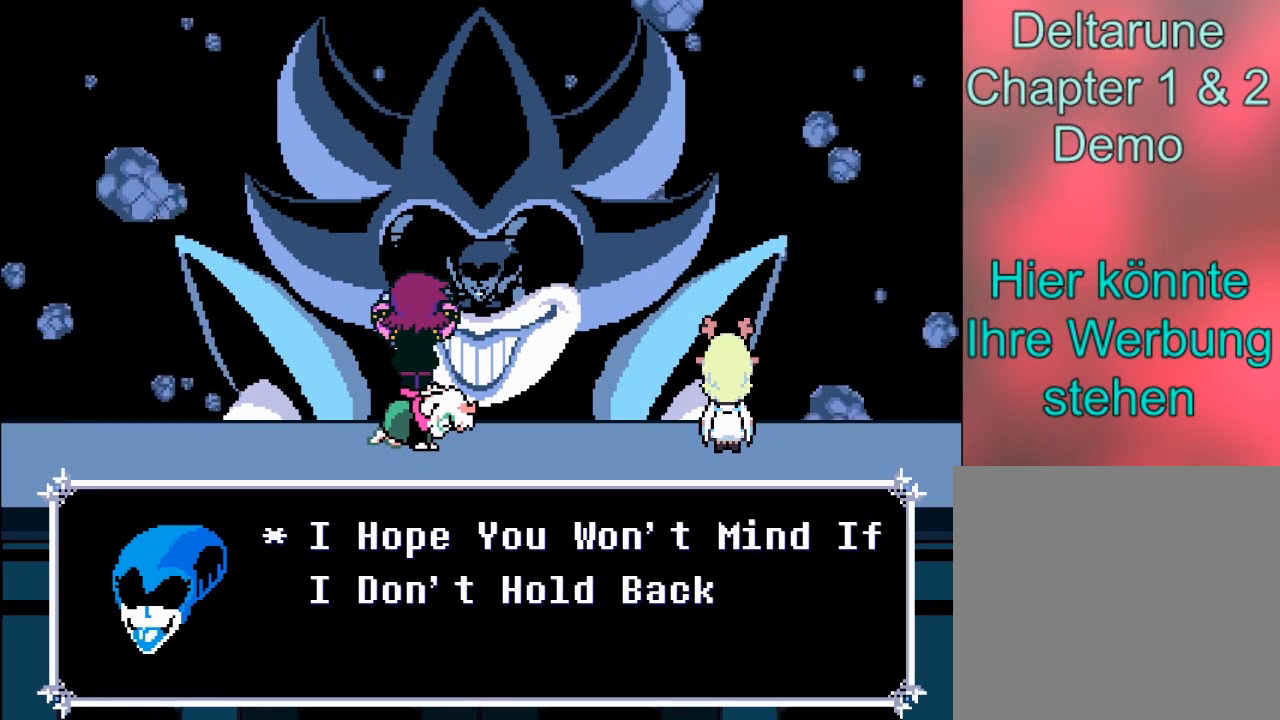
{"buttons": ["A"], "left_stick": "center", "right_stick": "center", "events": [[467, "A", "down"]]}
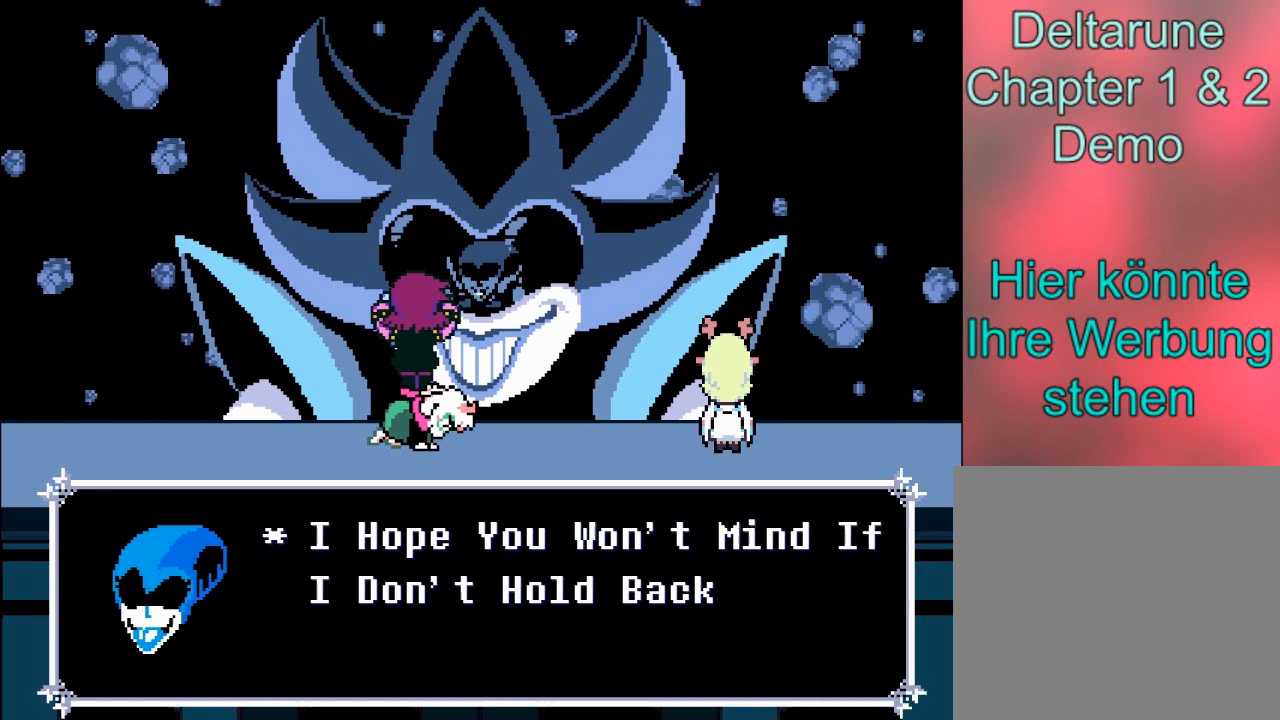
{"buttons": [], "left_stick": "center", "right_stick": "center", "events": [[267, "A", "up"]]}